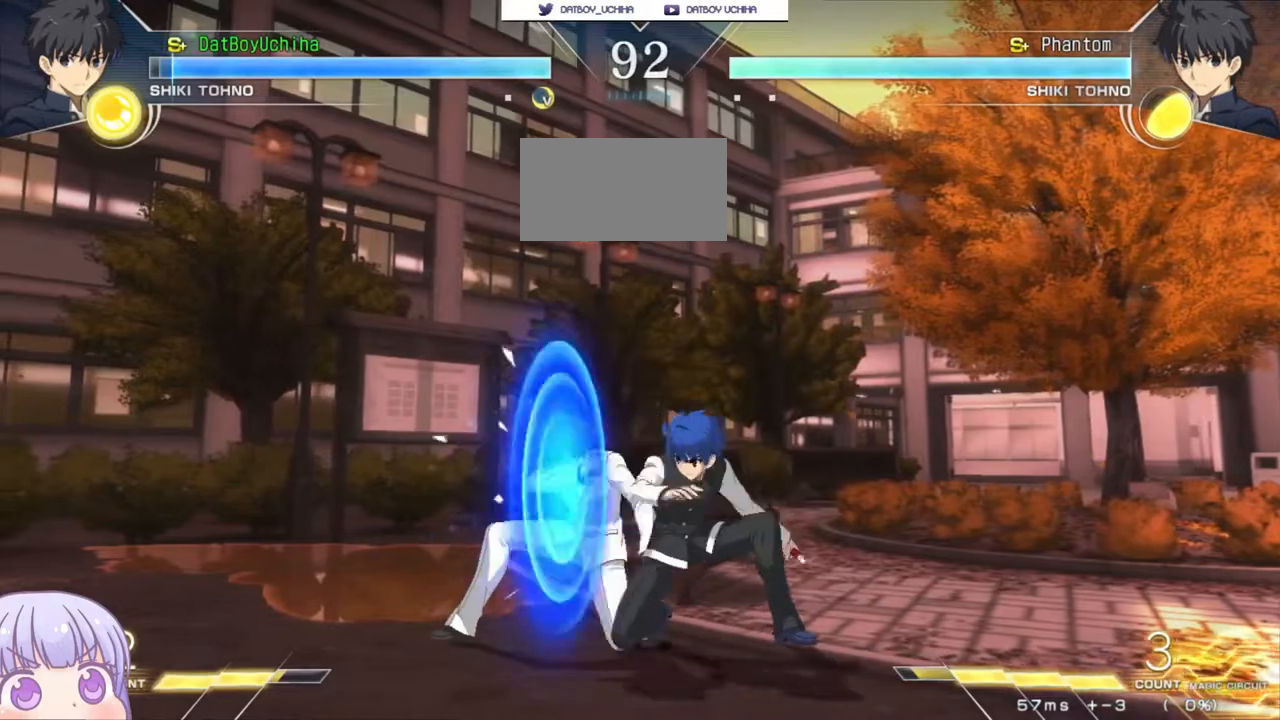
Gameplay with a controller (arcade stick); each line is a JSON object with the inputs held at the frame after it. "events" lists button and stick changes between this image and that frame as [ms after this image, input, new state], when the widget could be followed in between. Not read: L3 R3.
{"buttons": ["CROSS", "SQUARE"], "left_stick": "left", "events": [[233, "left_stick", "center"], [333, "left_stick", "left"], [350, "CIRCLE", "down"], [417, "CIRCLE", "up"], [500, "CROSS", "down"], [500, "SQUARE", "down"]]}
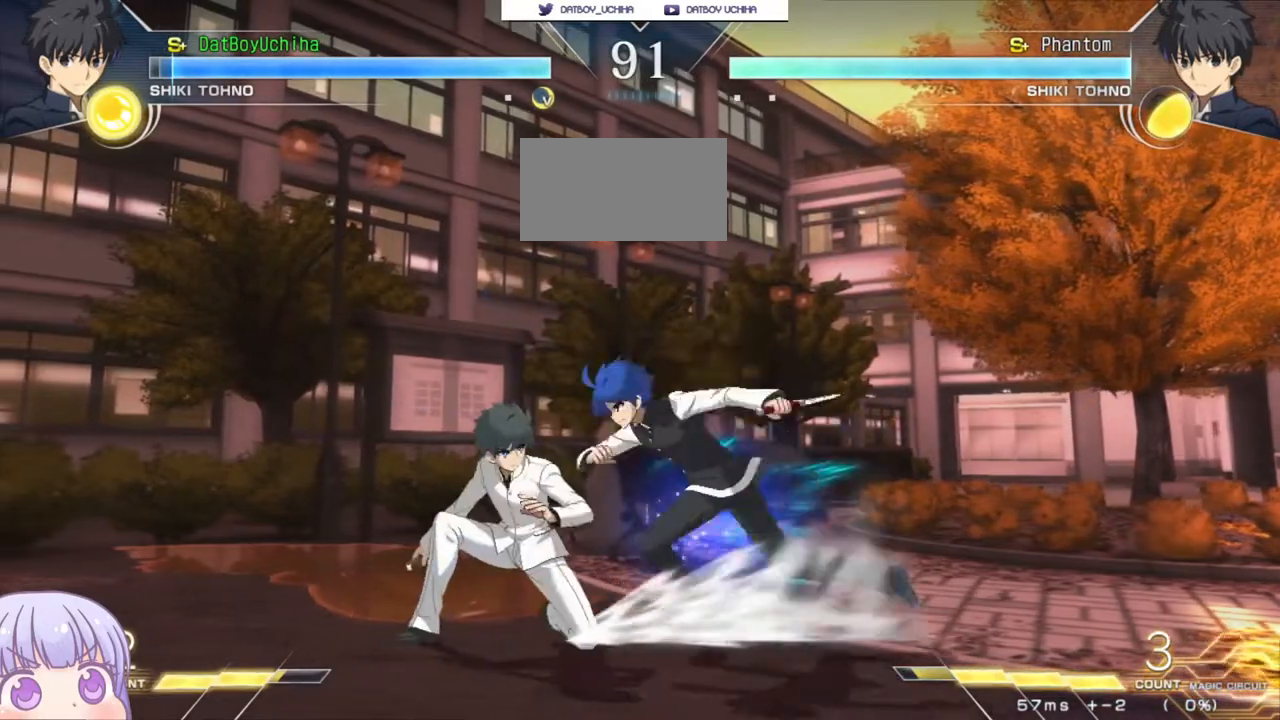
{"buttons": ["SQUARE"], "left_stick": "center", "events": [[50, "CROSS", "up"], [50, "SQUARE", "up"], [167, "left_stick", "center"], [217, "left_stick", "down-right"], [350, "SQUARE", "down"], [433, "SQUARE", "up"], [450, "left_stick", "center"], [500, "SQUARE", "down"]]}
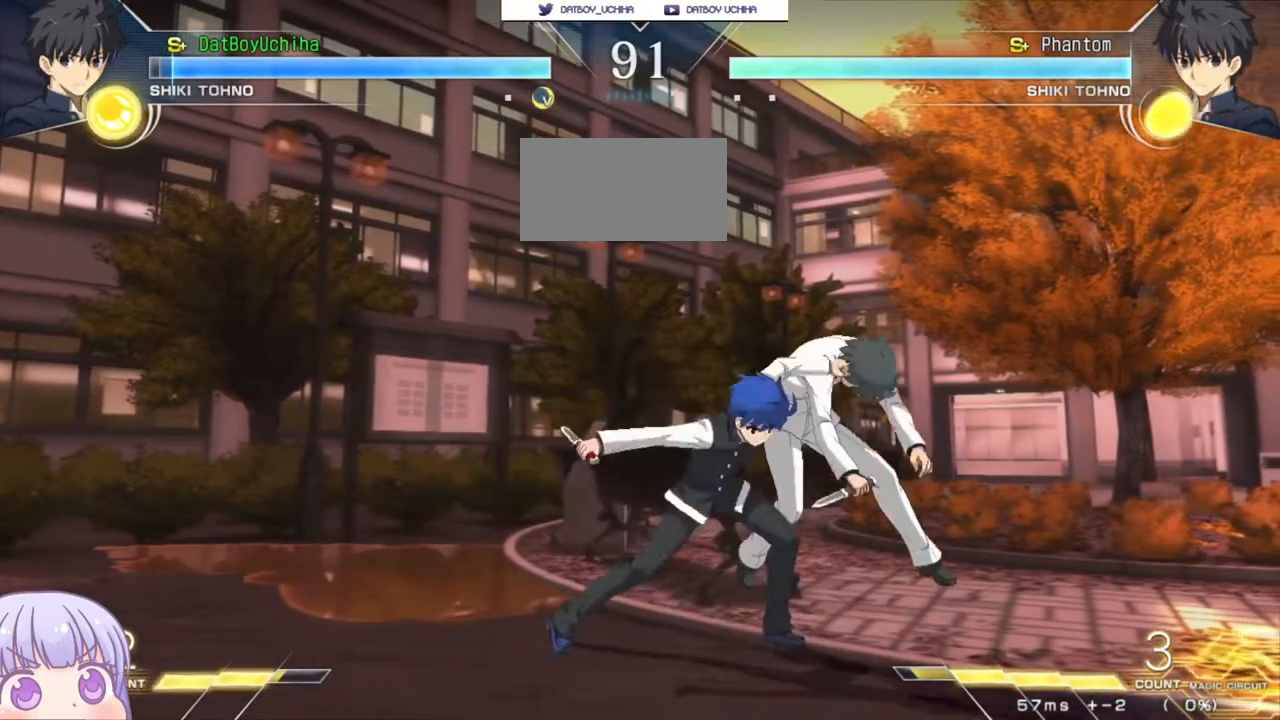
{"buttons": [], "left_stick": "center", "events": [[67, "SQUARE", "up"], [133, "SQUARE", "down"], [200, "SQUARE", "up"], [283, "SQUARE", "down"], [333, "SQUARE", "up"]]}
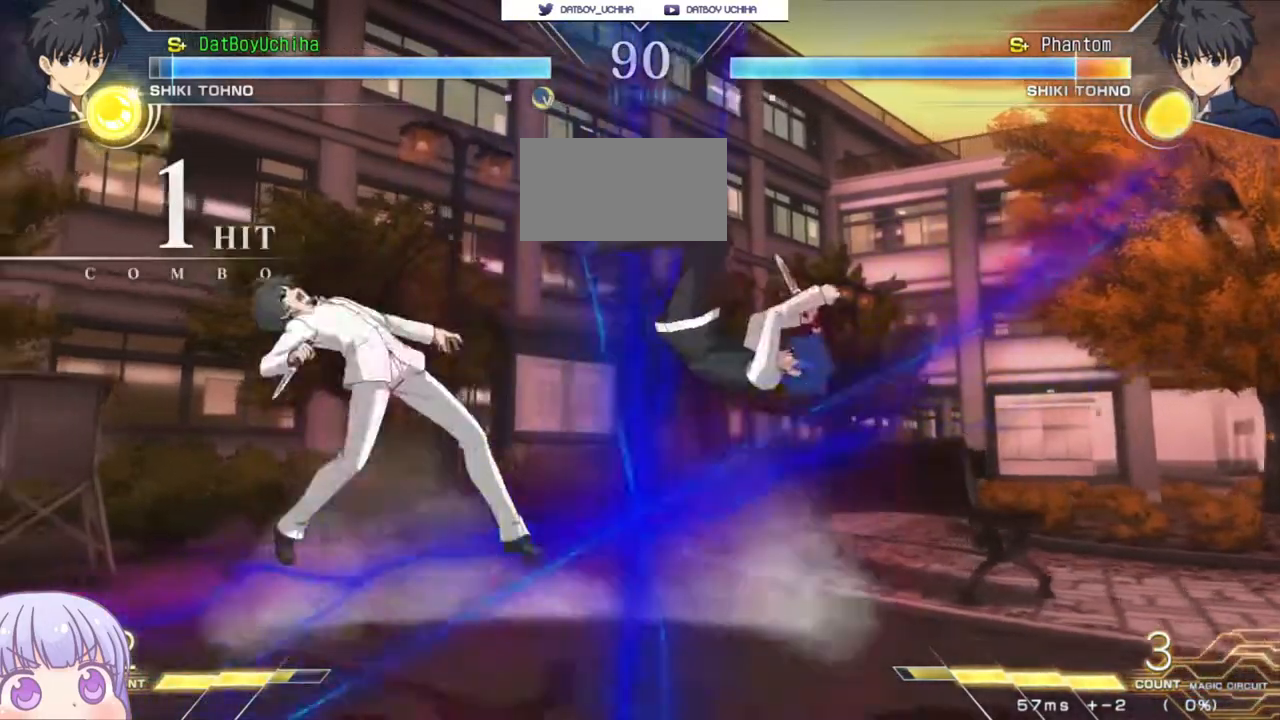
{"buttons": [], "left_stick": "down", "events": [[283, "left_stick", "down"], [400, "SQUARE", "down"], [433, "SQUARE", "up"]]}
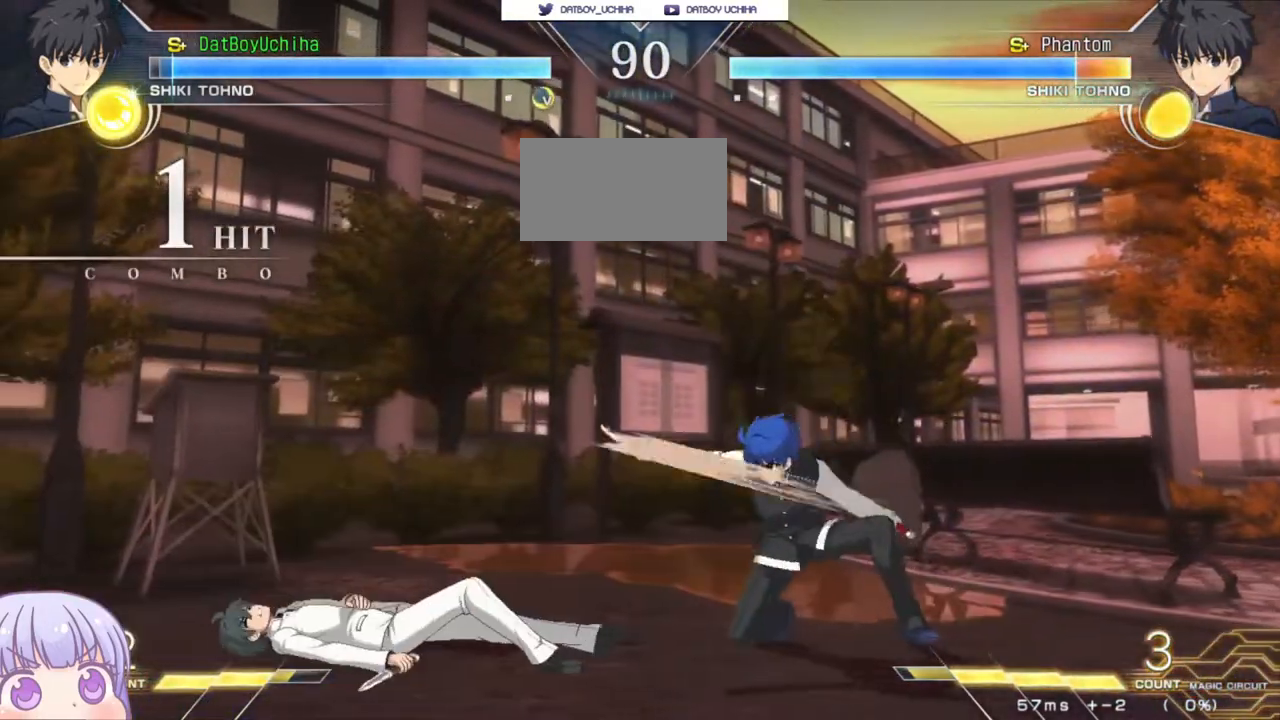
{"buttons": [], "left_stick": "down-right", "events": [[17, "left_stick", "left"], [50, "SQUARE", "down"], [67, "left_stick", "center"], [100, "SQUARE", "up"], [217, "left_stick", "down-right"]]}
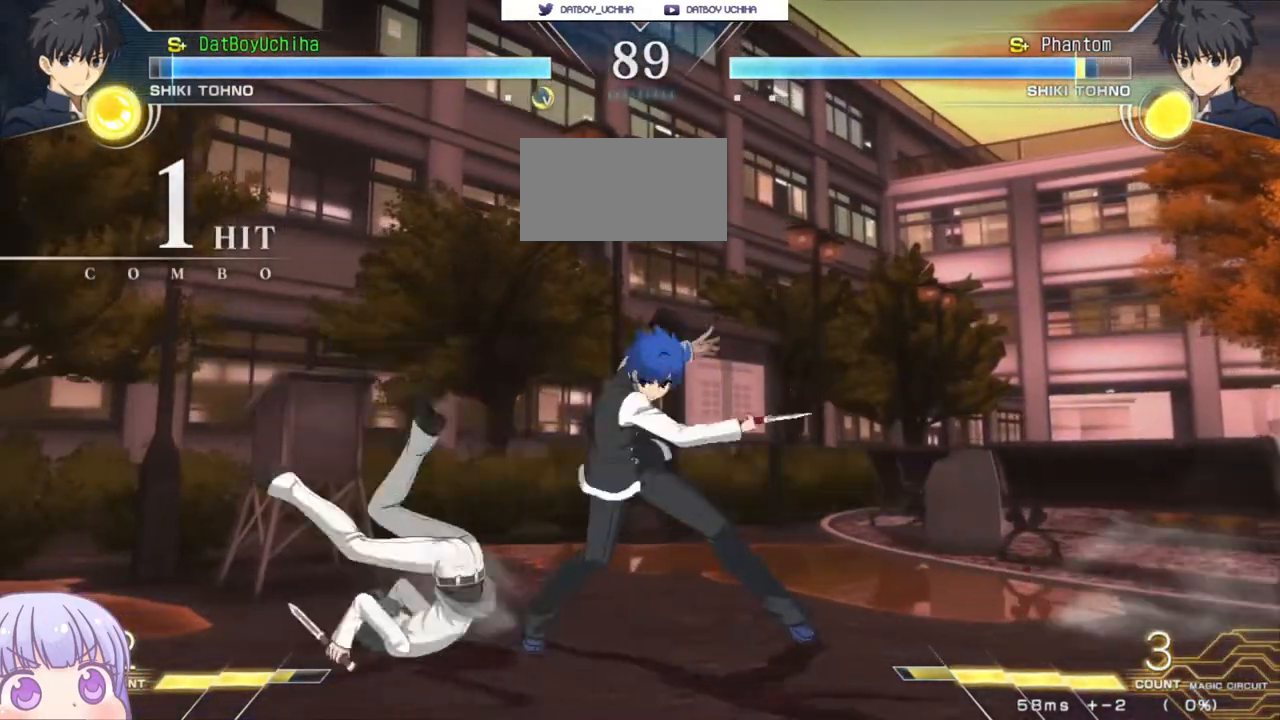
{"buttons": [], "left_stick": "down-right", "events": []}
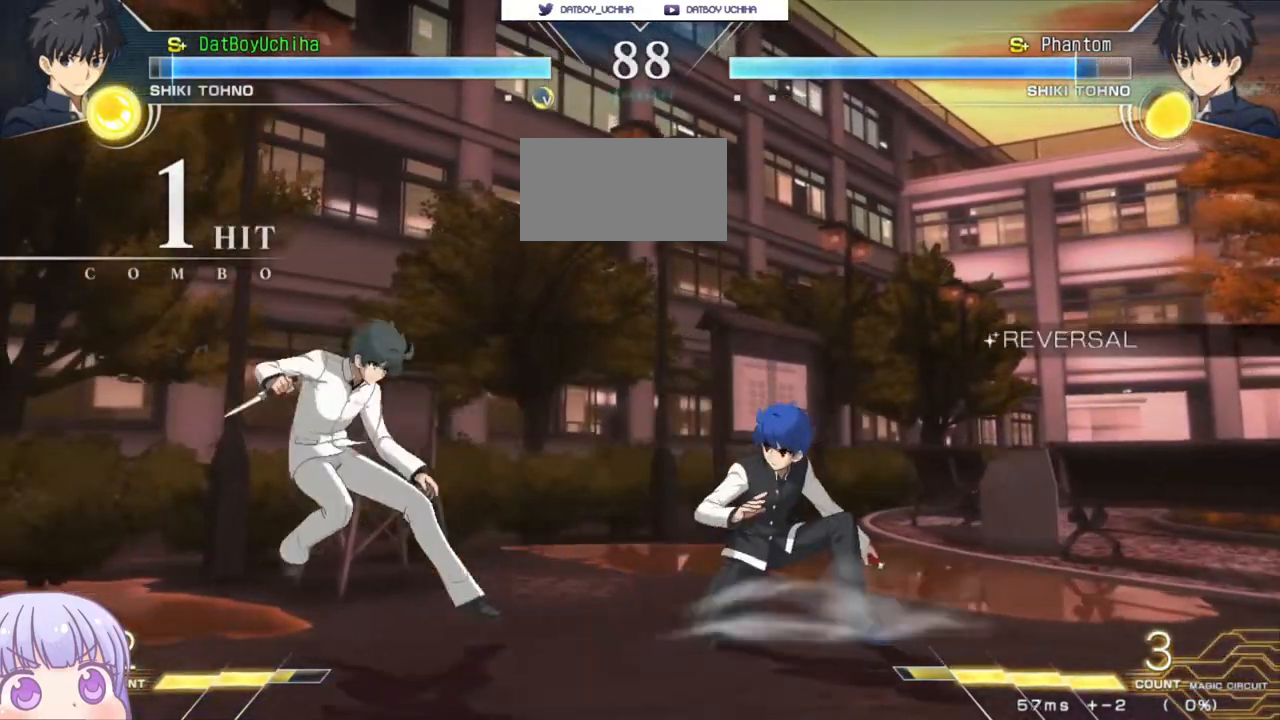
{"buttons": [], "left_stick": "right", "events": [[133, "TRIANGLE", "down"], [167, "TRIANGLE", "up"], [383, "left_stick", "right"]]}
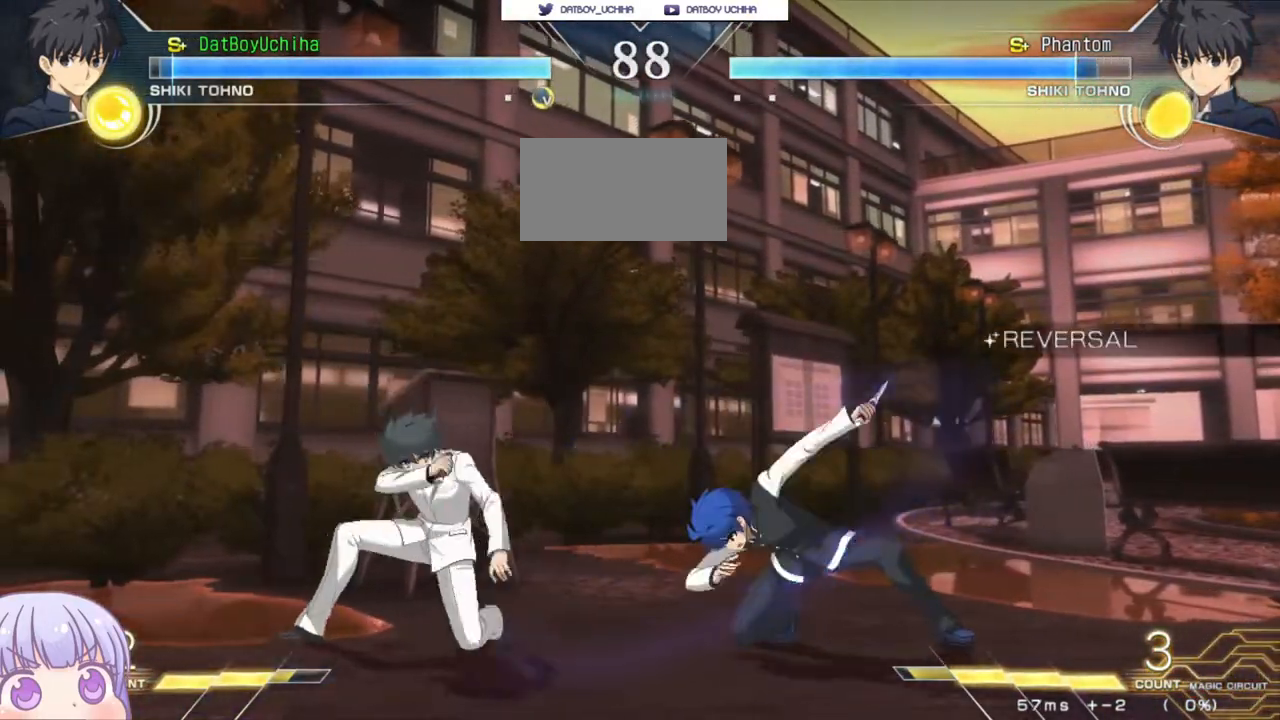
{"buttons": [], "left_stick": "right", "events": [[100, "left_stick", "down-right"], [383, "left_stick", "right"]]}
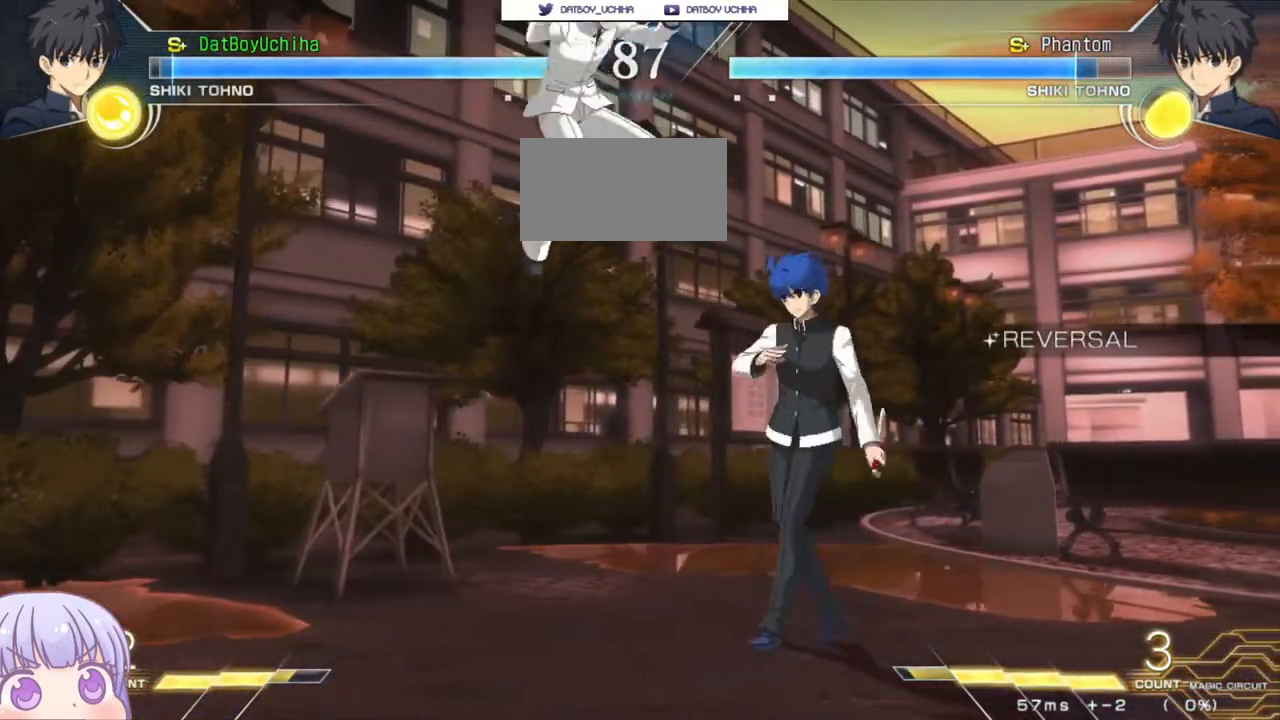
{"buttons": [], "left_stick": "down", "events": [[350, "left_stick", "left"], [433, "left_stick", "down"]]}
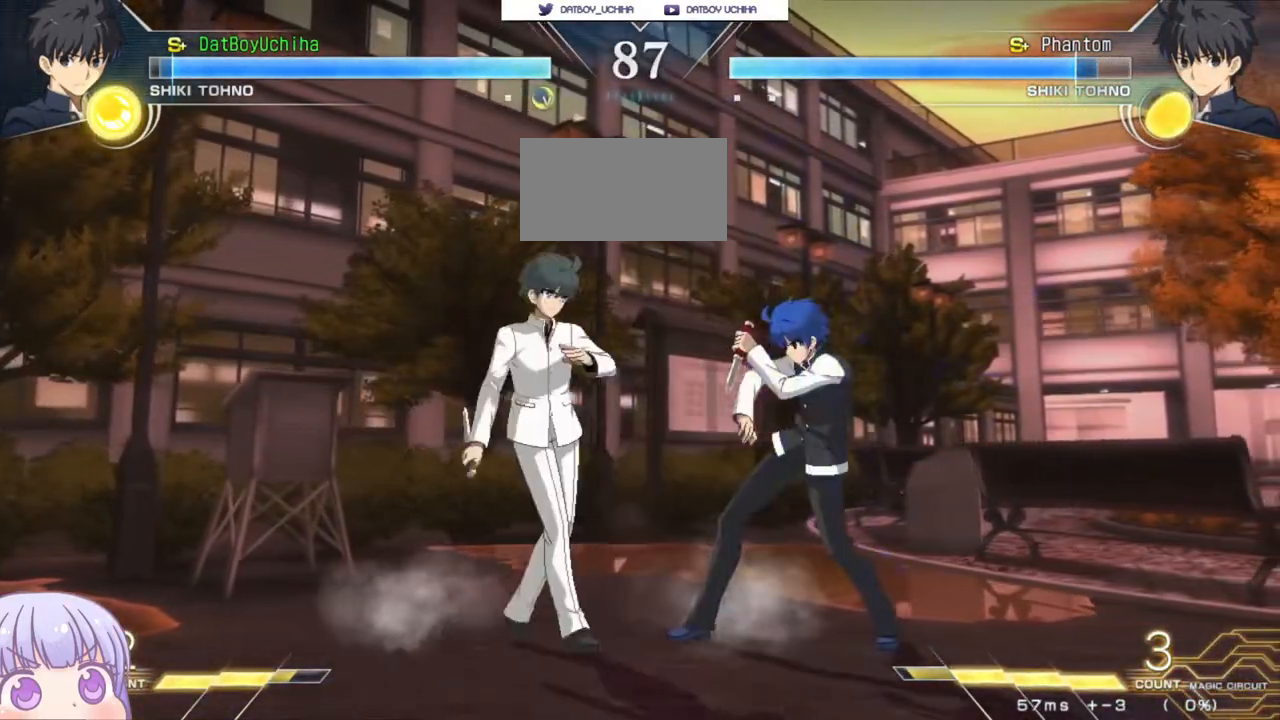
{"buttons": [], "left_stick": "center", "events": [[17, "TRIANGLE", "down"], [33, "TRIANGLE", "up"], [83, "left_stick", "center"], [200, "left_stick", "down-right"], [467, "left_stick", "center"]]}
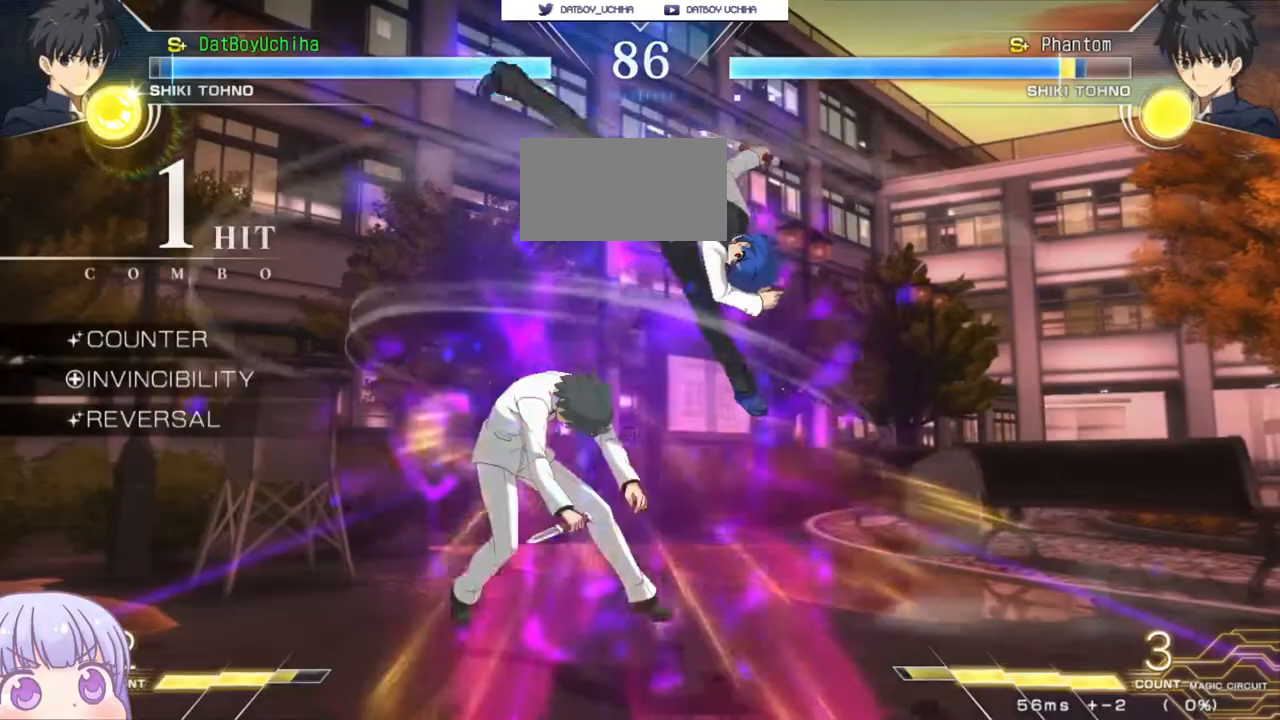
{"buttons": [], "left_stick": "center", "events": [[33, "SQUARE", "down"], [83, "SQUARE", "up"], [150, "SQUARE", "down"], [200, "SQUARE", "up"], [283, "SQUARE", "down"], [333, "SQUARE", "up"]]}
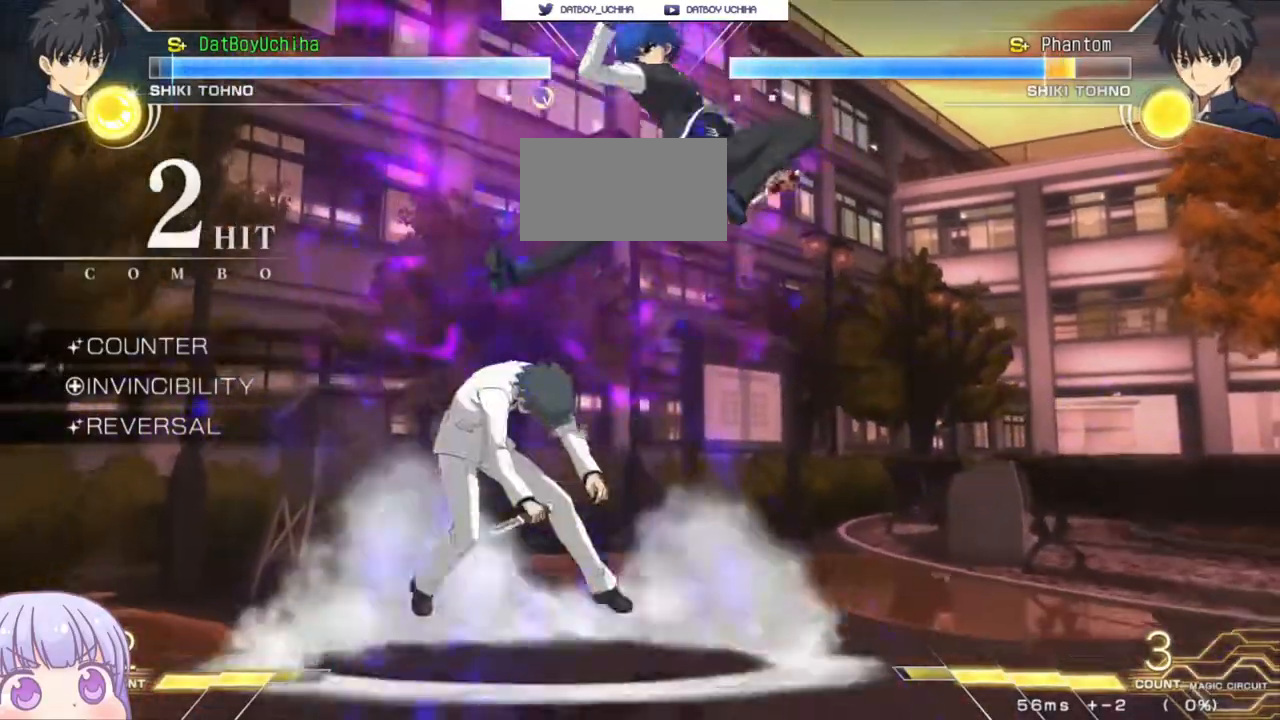
{"buttons": [], "left_stick": "down-right", "events": [[300, "left_stick", "left"], [483, "left_stick", "down-right"]]}
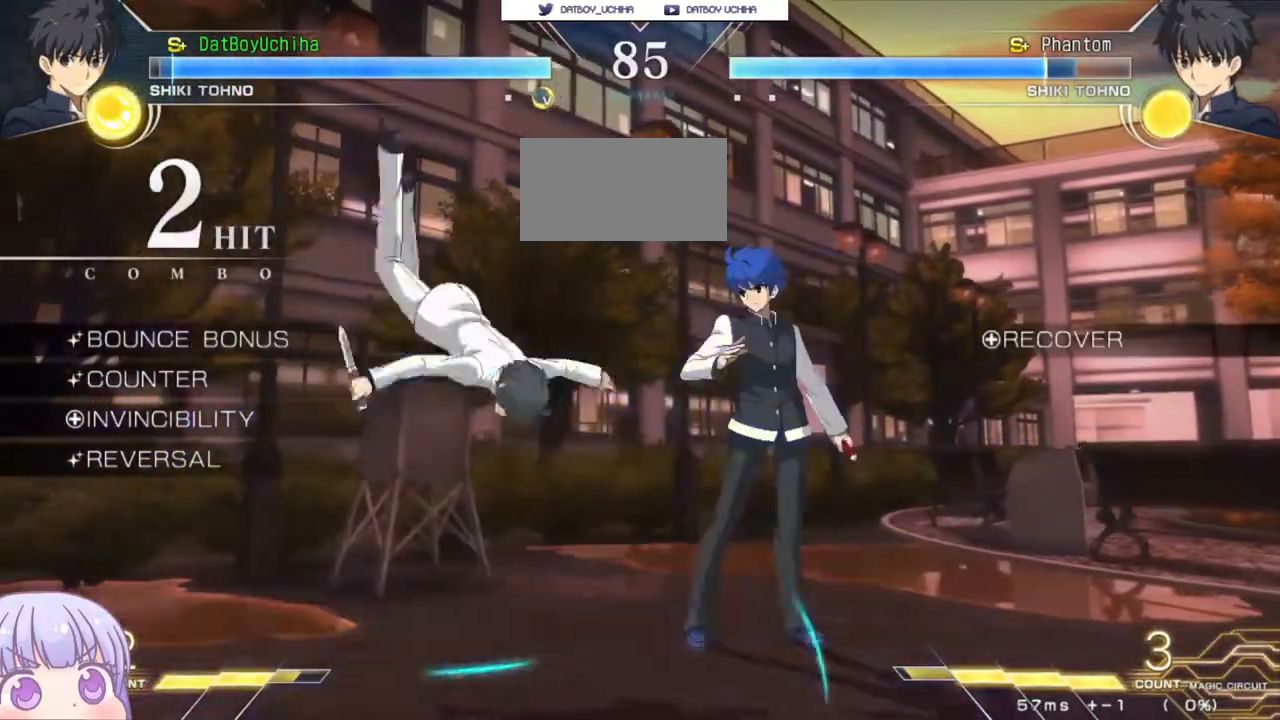
{"buttons": [], "left_stick": "center", "events": [[250, "left_stick", "right"], [433, "R1", "down"], [483, "R1", "up"], [483, "left_stick", "center"]]}
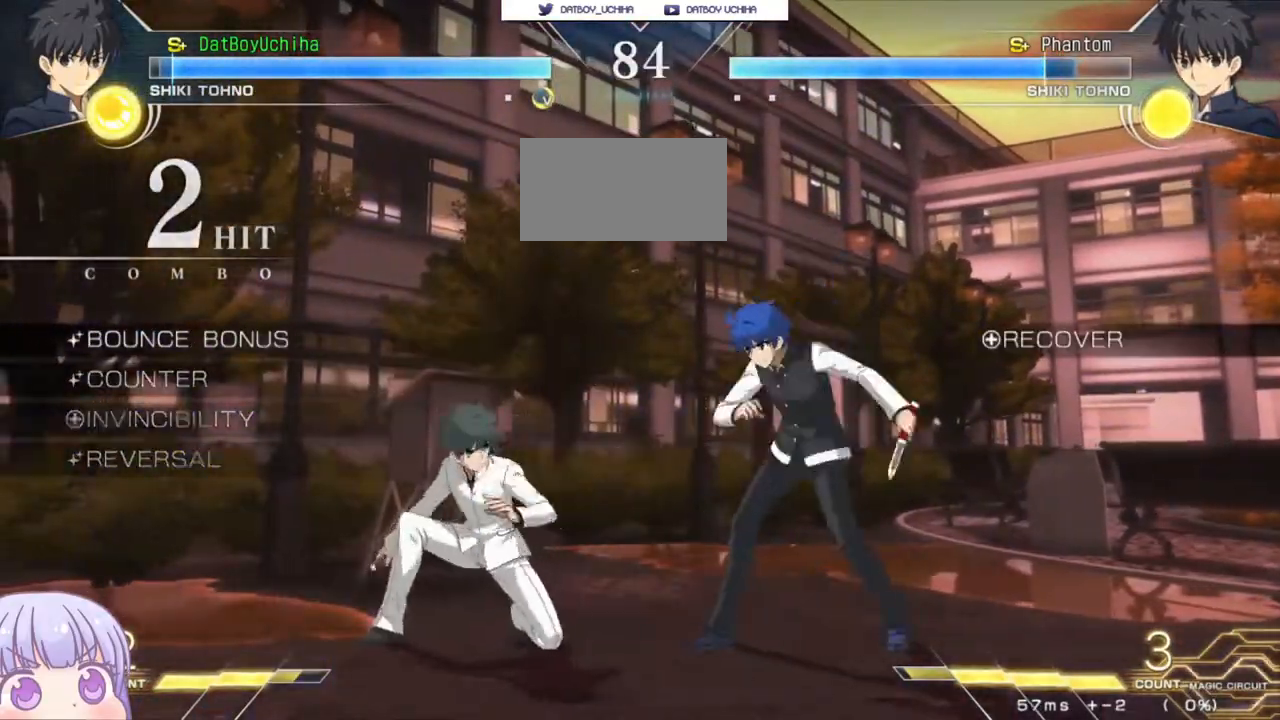
{"buttons": [], "left_stick": "down", "events": [[100, "left_stick", "down"], [367, "R1", "down"], [450, "R1", "up"]]}
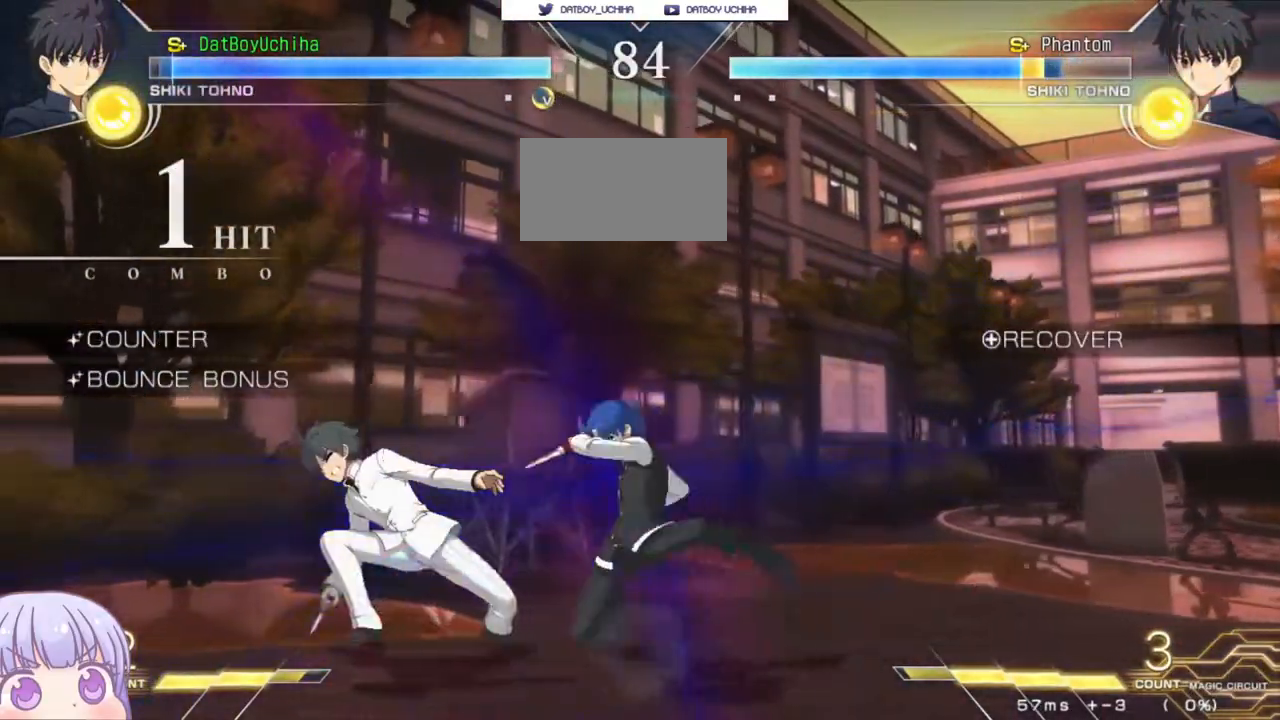
{"buttons": [], "left_stick": "center", "events": [[50, "left_stick", "right"], [100, "left_stick", "center"], [117, "TRIANGLE", "down"], [150, "TRIANGLE", "up"]]}
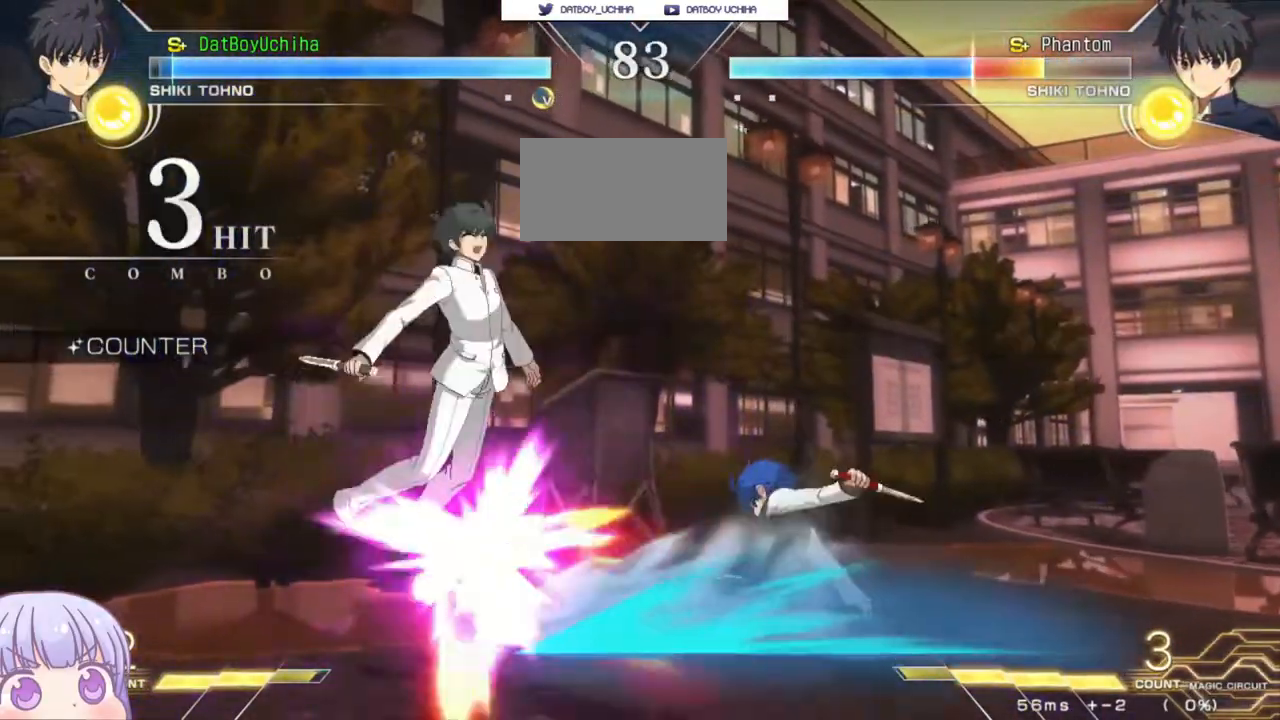
{"buttons": [], "left_stick": "up-left", "events": [[67, "TRIANGLE", "down"], [133, "TRIANGLE", "up"], [450, "left_stick", "up-left"]]}
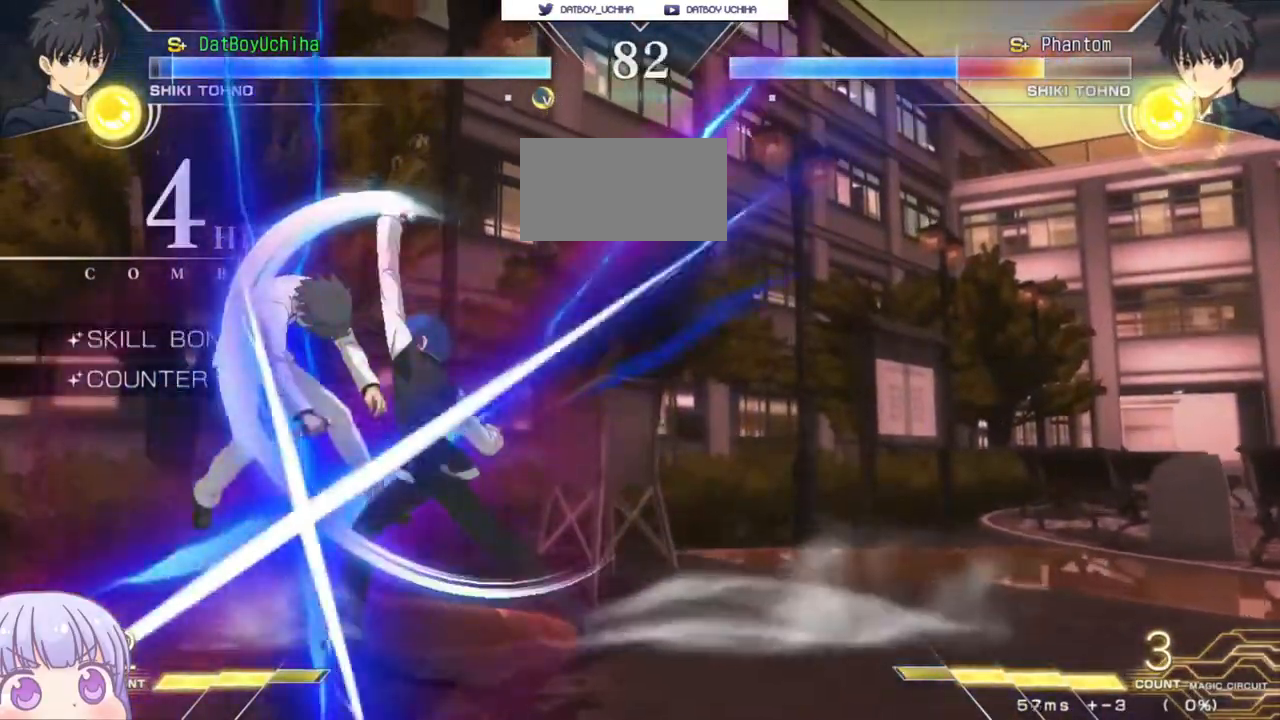
{"buttons": [], "left_stick": "center", "events": [[67, "R1", "down"], [100, "left_stick", "center"], [467, "R1", "up"]]}
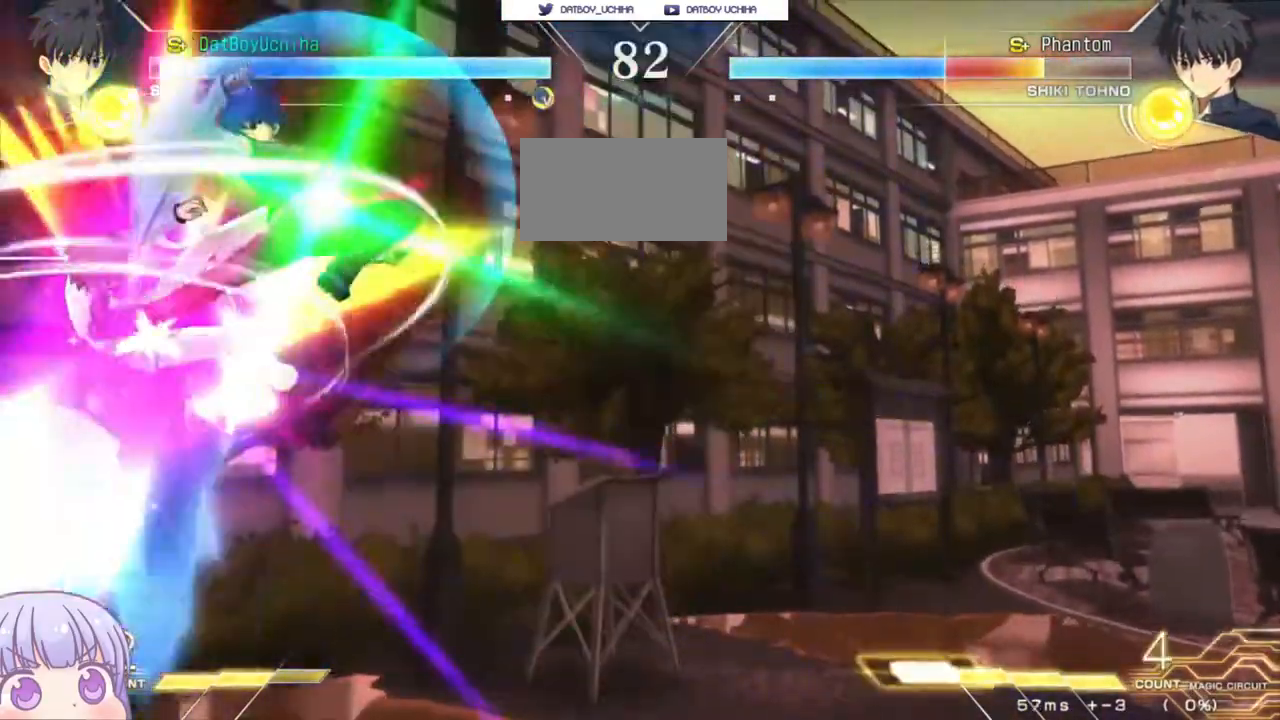
{"buttons": [], "left_stick": "center", "events": [[183, "TRIANGLE", "down"], [233, "TRIANGLE", "up"]]}
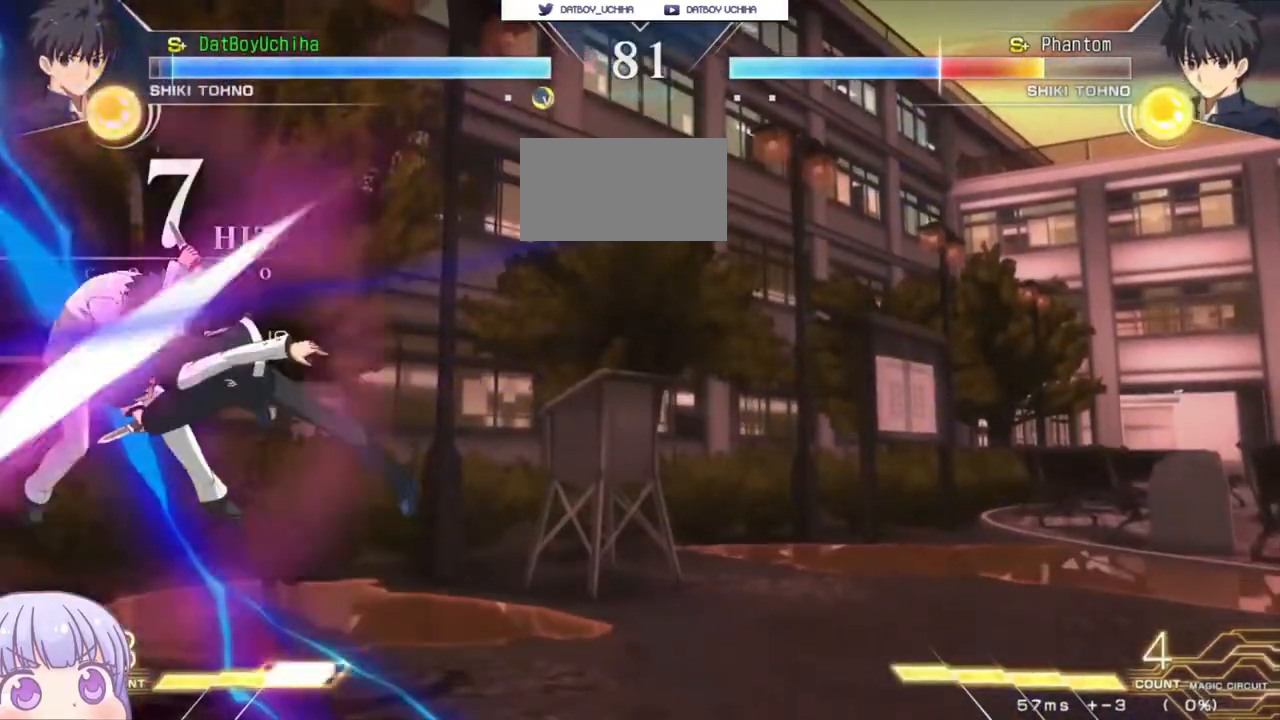
{"buttons": ["TRIANGLE"], "left_stick": "center", "events": [[100, "TRIANGLE", "down"], [183, "TRIANGLE", "up"], [500, "TRIANGLE", "down"]]}
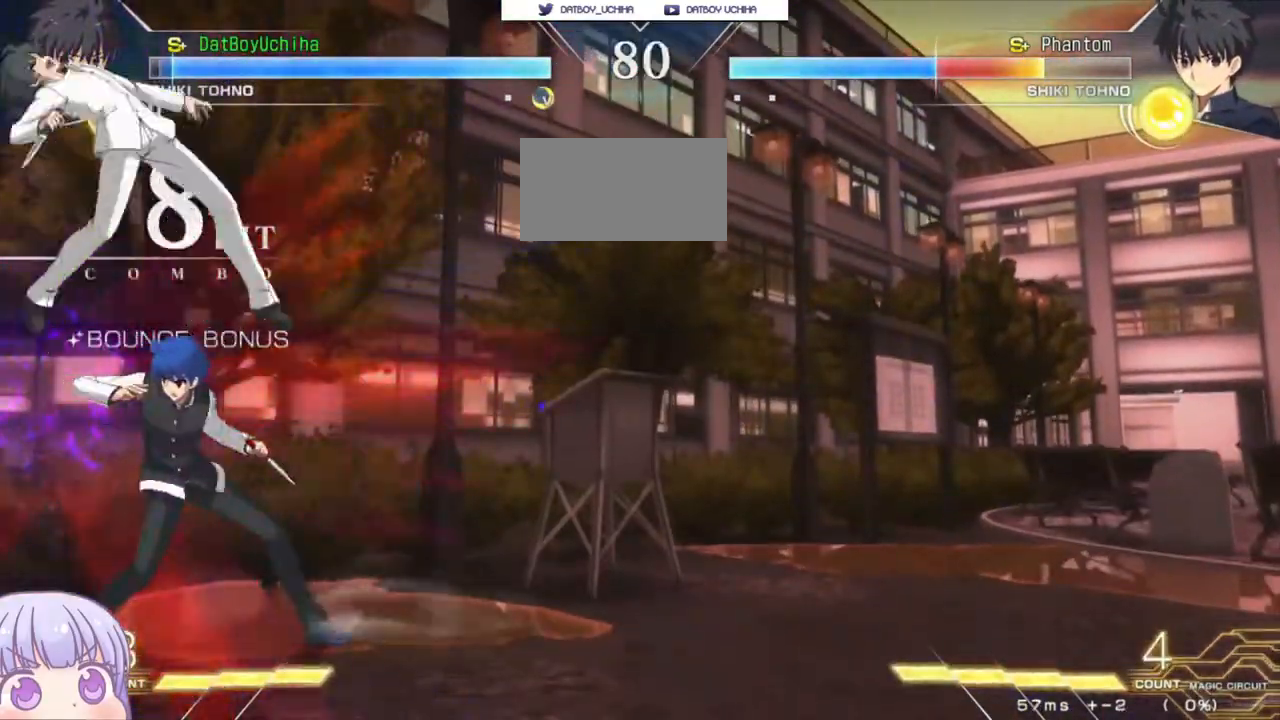
{"buttons": [], "left_stick": "down", "events": [[83, "TRIANGLE", "up"], [233, "TRIANGLE", "down"], [317, "TRIANGLE", "up"], [500, "left_stick", "down"]]}
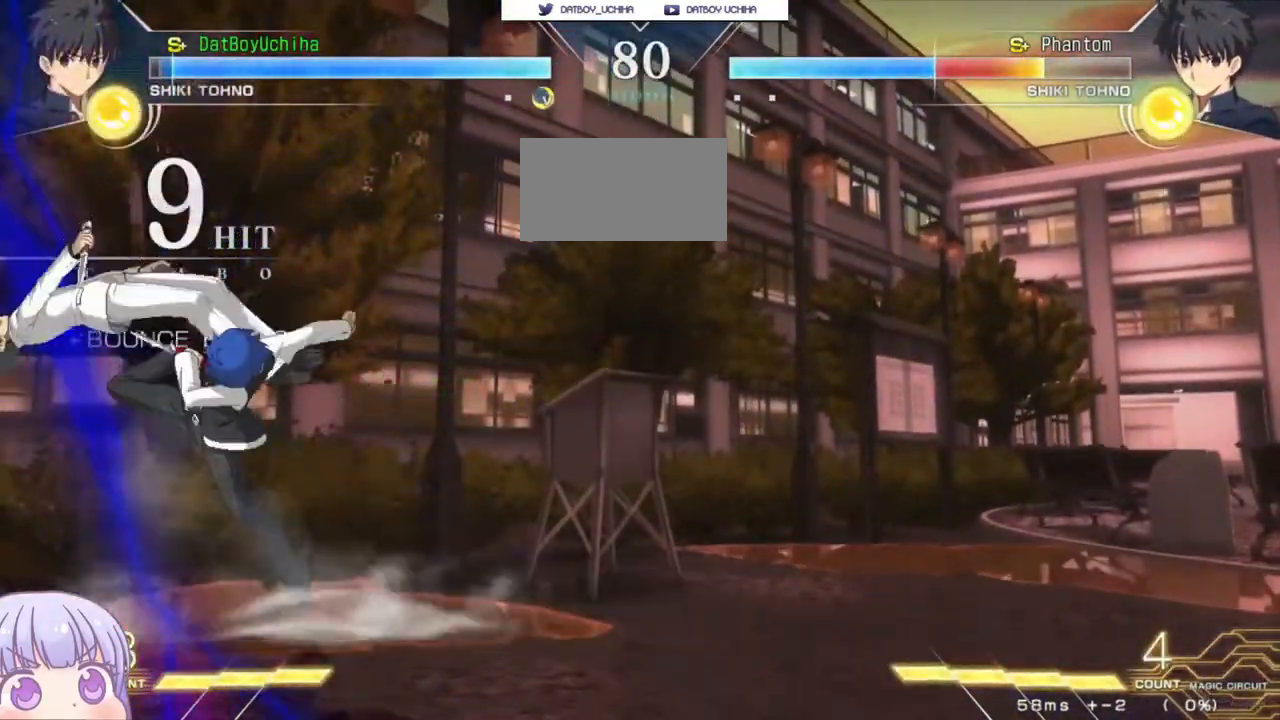
{"buttons": [], "left_stick": "down", "events": [[83, "left_stick", "right"], [133, "SQUARE", "down"], [150, "left_stick", "center"], [183, "SQUARE", "up"], [433, "left_stick", "down"]]}
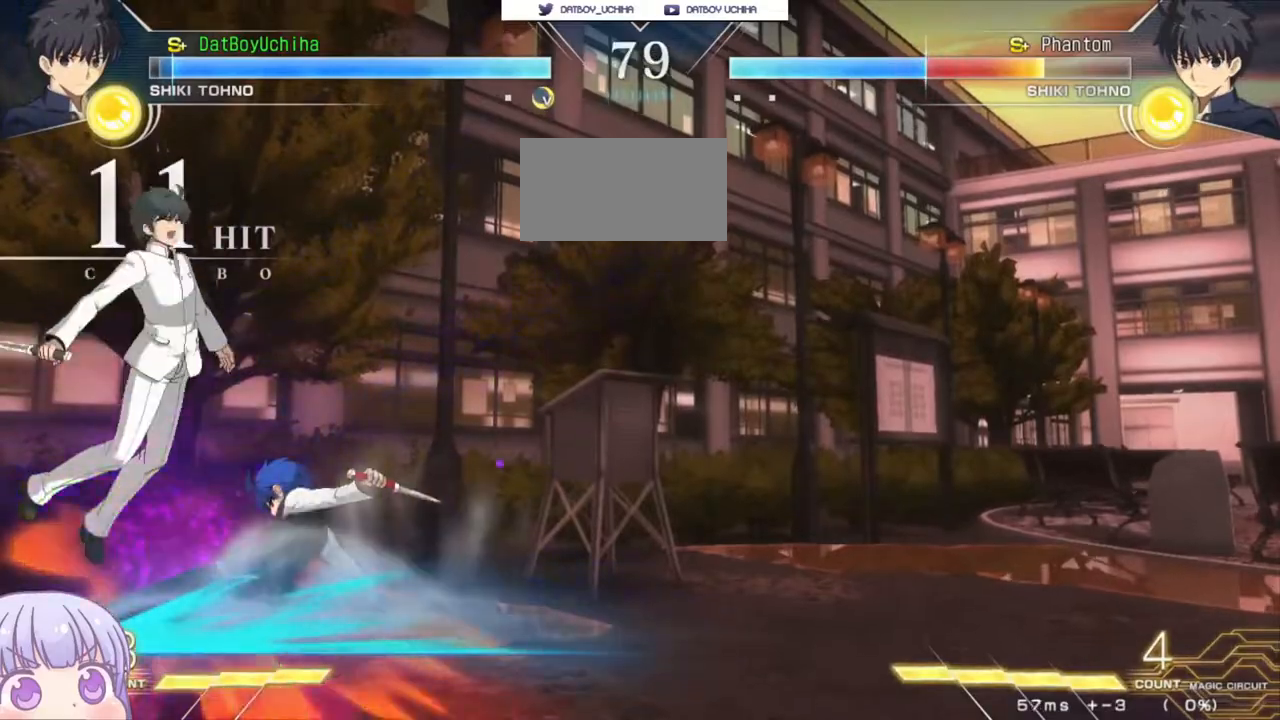
{"buttons": [], "left_stick": "center", "events": [[33, "left_stick", "left"], [83, "R1", "down"], [83, "TRIANGLE", "down"], [83, "left_stick", "center"], [133, "R1", "up"], [133, "TRIANGLE", "up"]]}
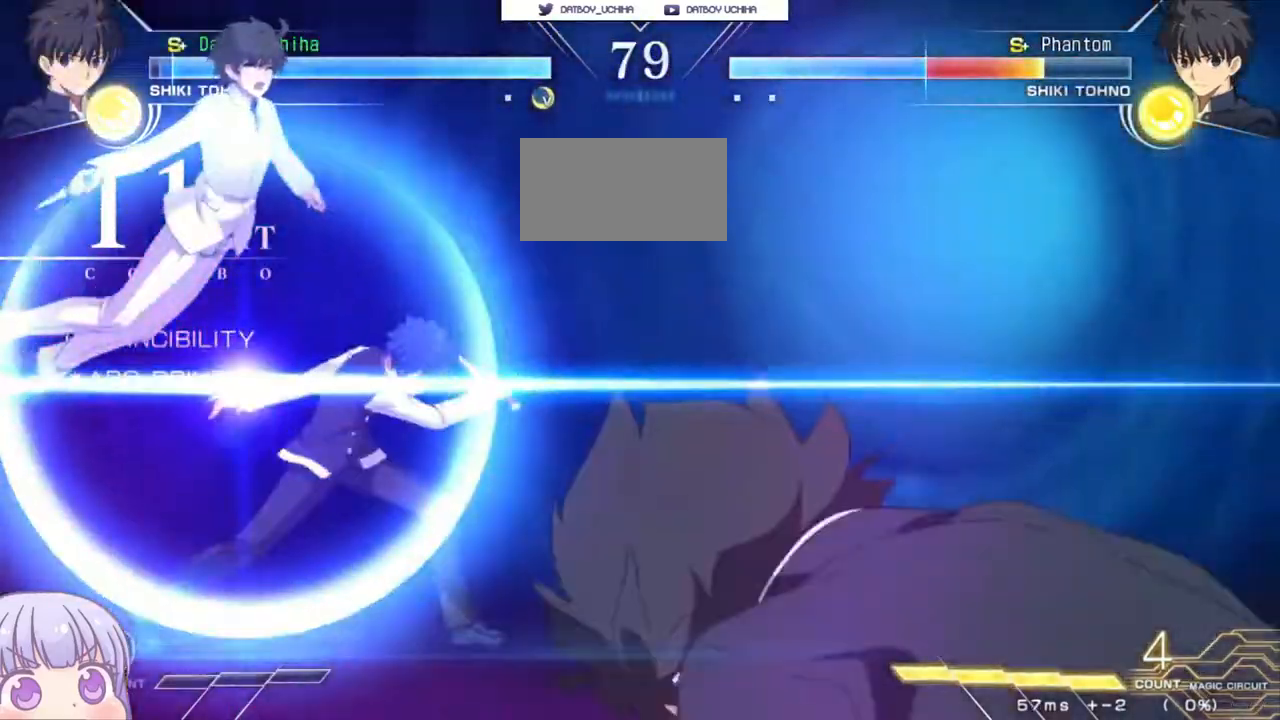
{"buttons": [], "left_stick": "center", "events": [[117, "CROSS", "down"], [133, "SQUARE", "down"], [167, "R1", "down"], [167, "TRIANGLE", "down"], [183, "CROSS", "up"], [217, "SQUARE", "up"], [217, "TRIANGLE", "up"], [250, "R1", "up"], [333, "CROSS", "down"], [367, "SQUARE", "down"], [383, "R1", "down"], [383, "TRIANGLE", "down"], [417, "CROSS", "up"], [450, "SQUARE", "up"], [450, "TRIANGLE", "up"], [483, "R1", "up"]]}
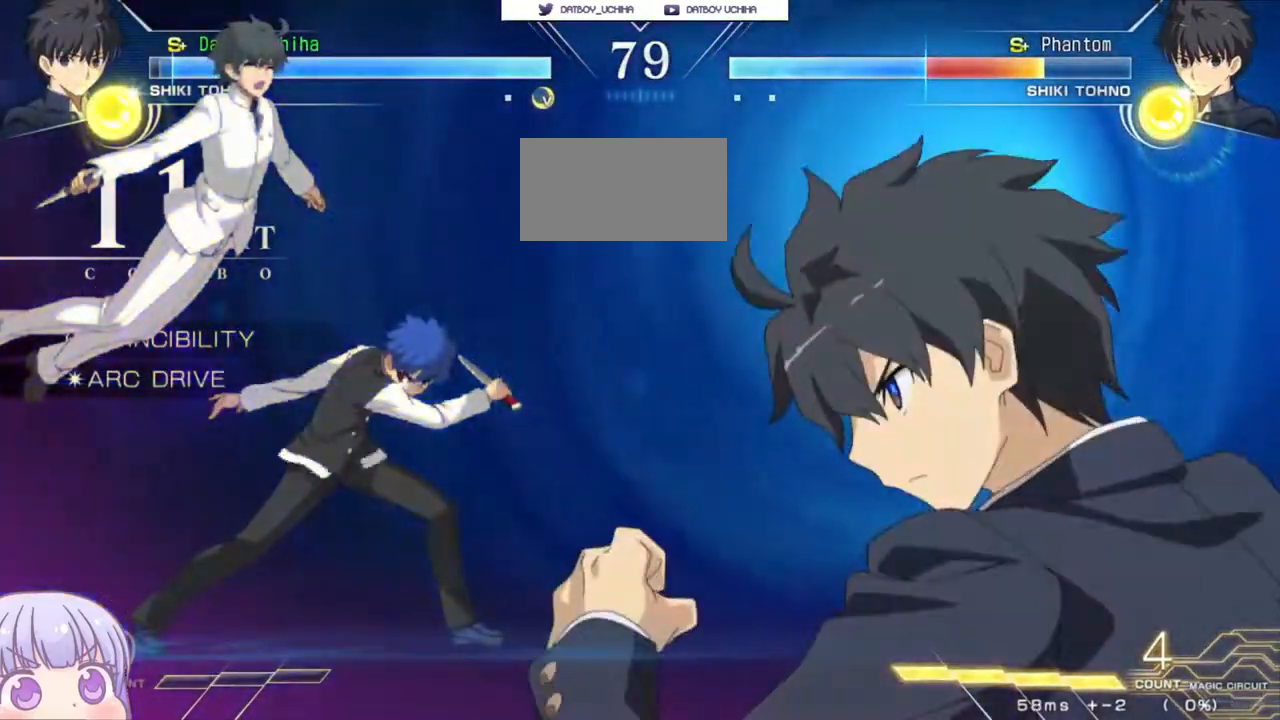
{"buttons": [], "left_stick": "center", "events": [[117, "CROSS", "down"], [117, "SQUARE", "down"], [150, "R1", "down"], [150, "TRIANGLE", "down"], [183, "CROSS", "up"], [217, "SQUARE", "up"], [217, "TRIANGLE", "up"], [250, "R1", "up"]]}
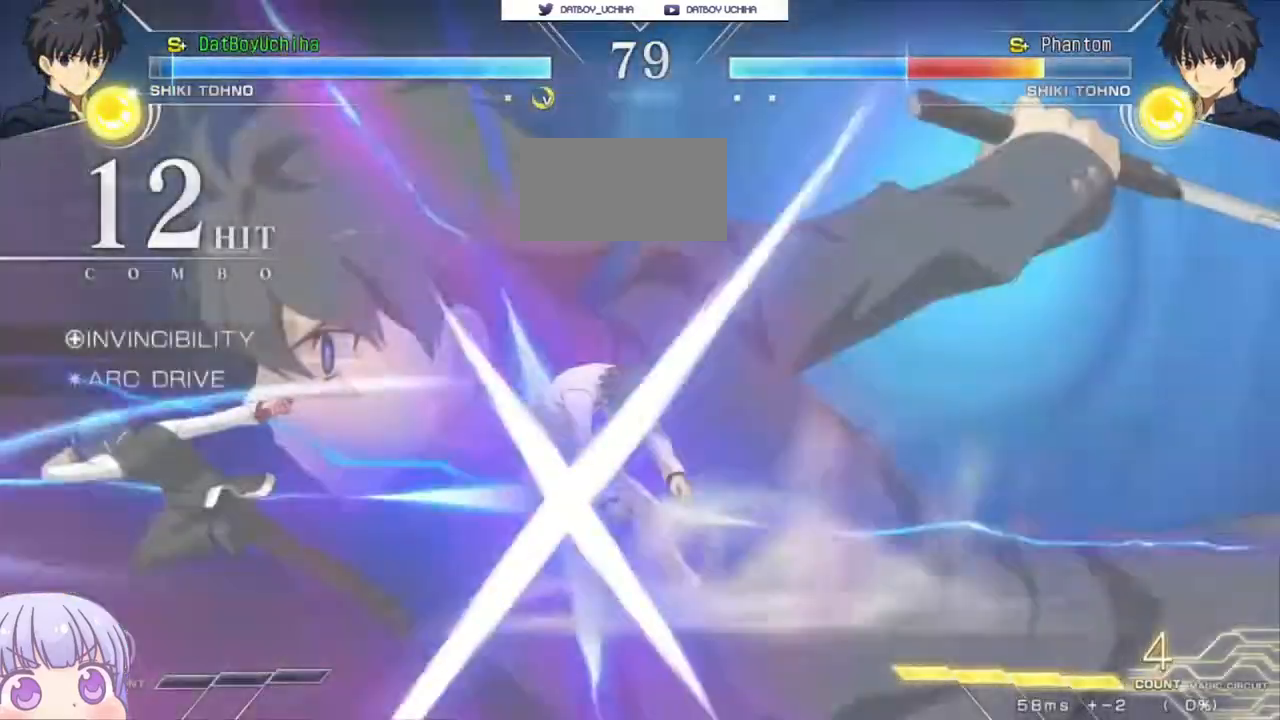
{"buttons": [], "left_stick": "center", "events": []}
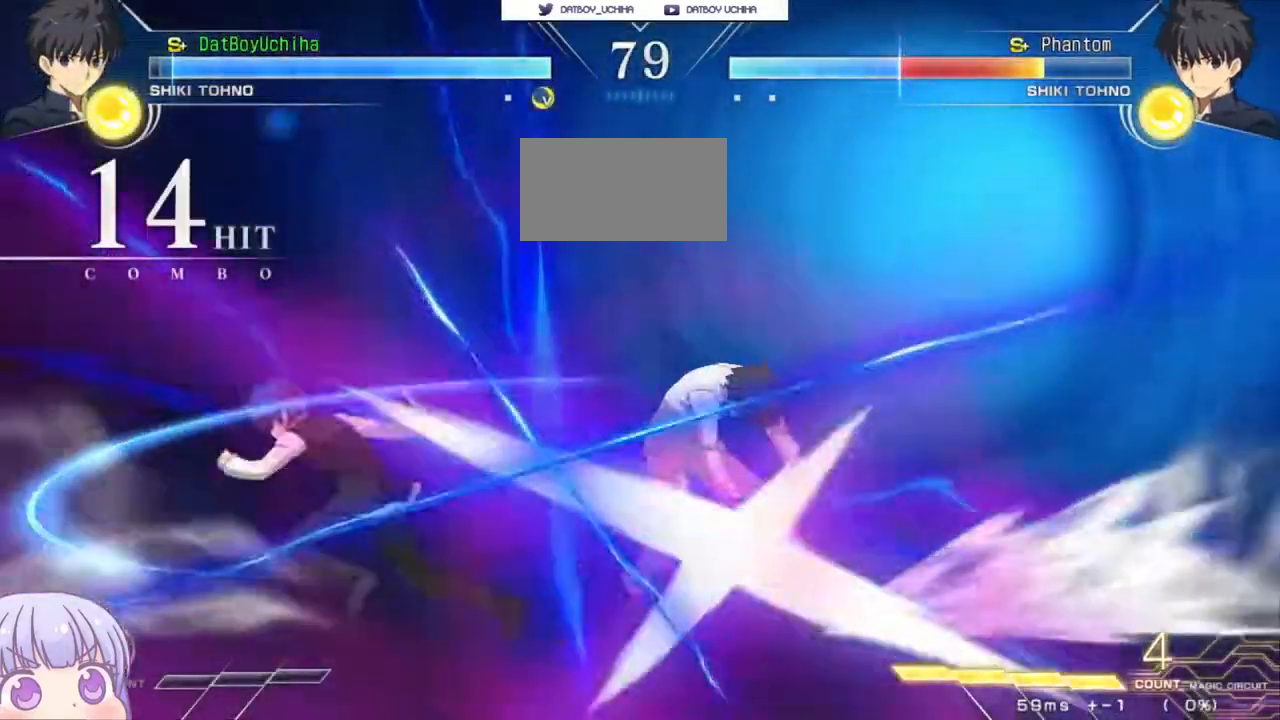
{"buttons": [], "left_stick": "center", "events": []}
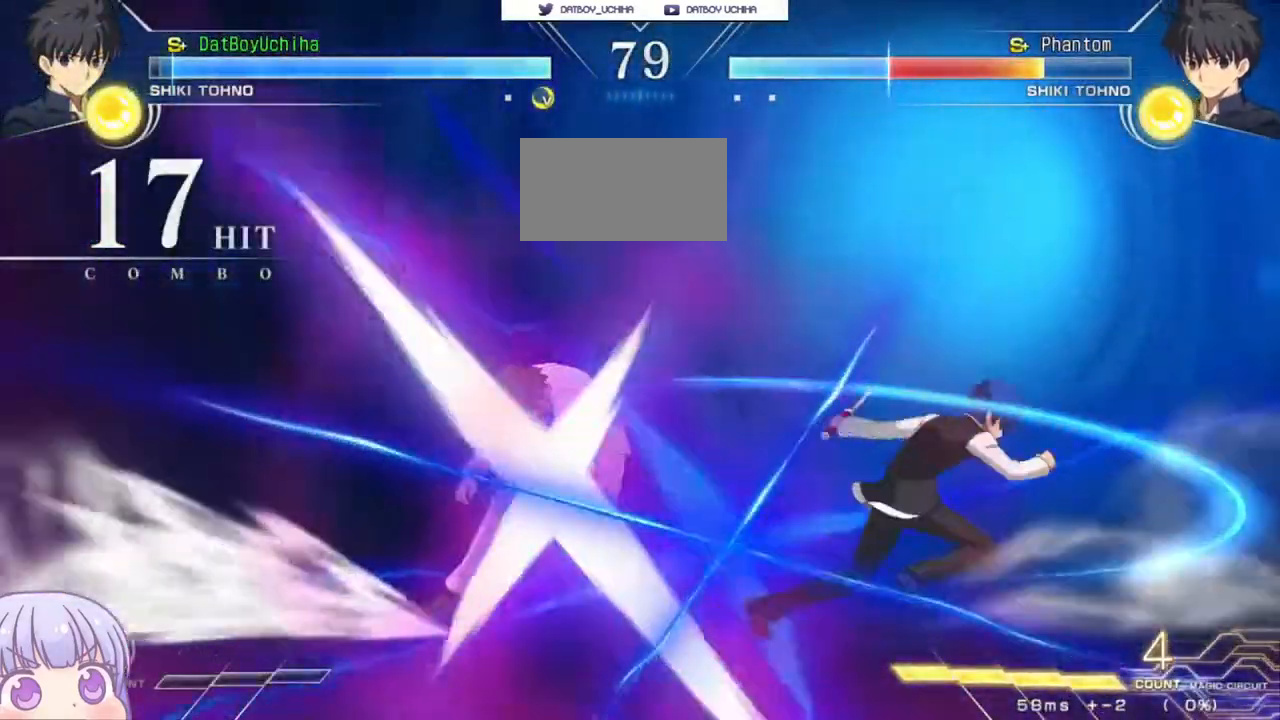
{"buttons": ["CROSS"], "left_stick": "center", "events": [[100, "CROSS", "down"], [133, "SQUARE", "down"], [150, "TRIANGLE", "down"], [200, "CROSS", "up"], [200, "R1", "down"], [217, "SQUARE", "up"], [217, "TRIANGLE", "up"], [267, "R1", "up"], [283, "CROSS", "down"], [317, "SQUARE", "down"], [350, "TRIANGLE", "down"], [383, "CROSS", "up"], [400, "R1", "down"], [417, "SQUARE", "up"], [433, "TRIANGLE", "up"], [467, "CROSS", "down"], [483, "R1", "up"]]}
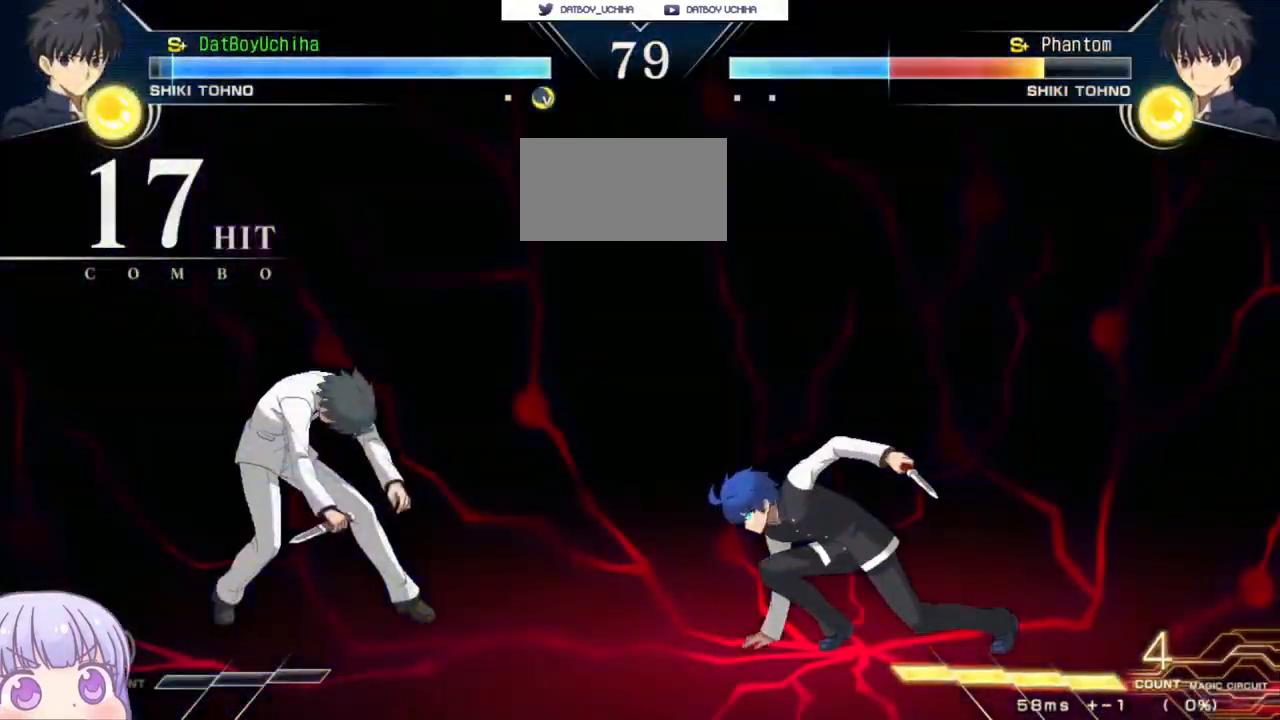
{"buttons": ["R1"], "left_stick": "center", "events": [[17, "SQUARE", "down"], [67, "CROSS", "up"], [67, "TRIANGLE", "down"], [83, "R1", "down"], [100, "SQUARE", "up"], [133, "TRIANGLE", "up"], [167, "CROSS", "down"], [167, "R1", "up"], [200, "SQUARE", "down"], [250, "CROSS", "up"], [250, "TRIANGLE", "down"], [267, "R1", "down"], [283, "SQUARE", "up"], [300, "TRIANGLE", "up"], [333, "CROSS", "down"], [350, "R1", "up"], [400, "SQUARE", "down"], [400, "TRIANGLE", "down"], [433, "CROSS", "up"], [467, "R1", "down"], [467, "SQUARE", "up"], [467, "TRIANGLE", "up"]]}
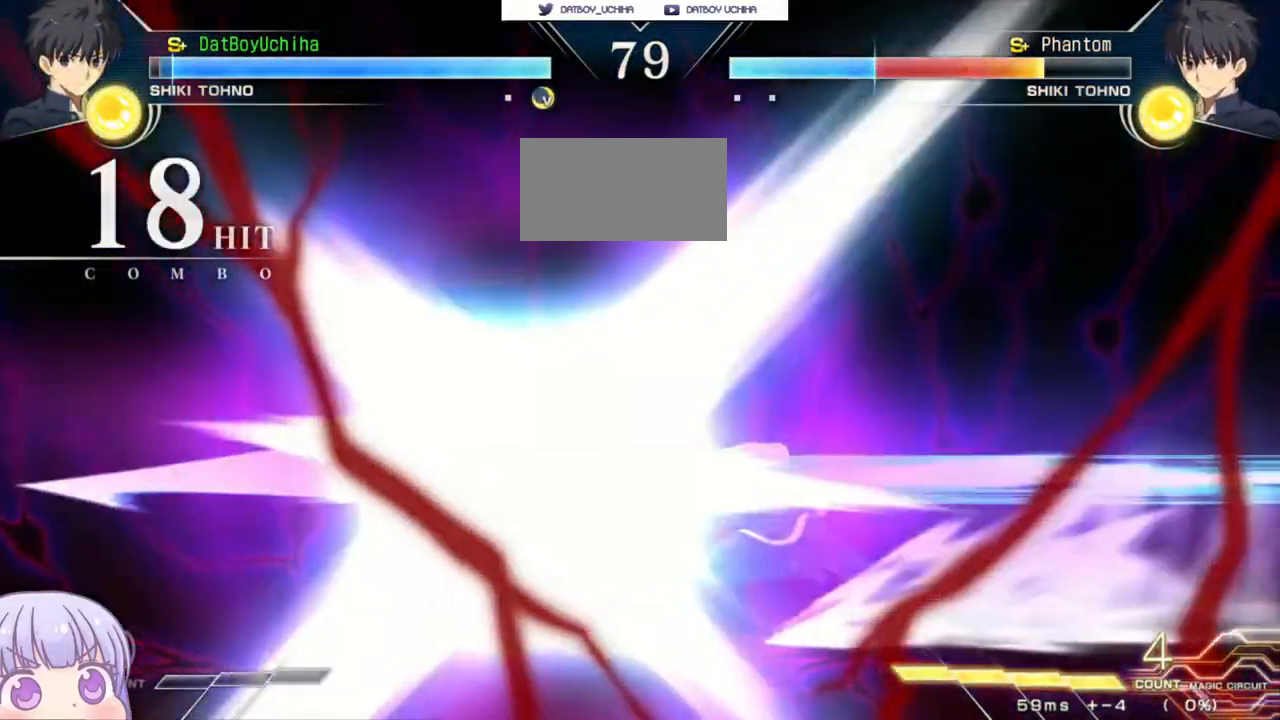
{"buttons": ["R1"], "left_stick": "center", "events": [[33, "CROSS", "down"], [33, "R1", "up"], [50, "SQUARE", "down"], [83, "TRIANGLE", "down"], [117, "CROSS", "up"], [133, "R1", "down"], [150, "SQUARE", "up"], [150, "TRIANGLE", "up"], [183, "CROSS", "down"], [217, "R1", "up"], [233, "SQUARE", "down"], [267, "TRIANGLE", "down"], [283, "CROSS", "up"], [283, "R1", "down"], [333, "SQUARE", "up"], [333, "TRIANGLE", "up"], [350, "CROSS", "down"], [383, "R1", "up"], [400, "SQUARE", "down"], [433, "TRIANGLE", "down"], [450, "CROSS", "up"], [467, "R1", "down"], [500, "SQUARE", "up"], [500, "TRIANGLE", "up"]]}